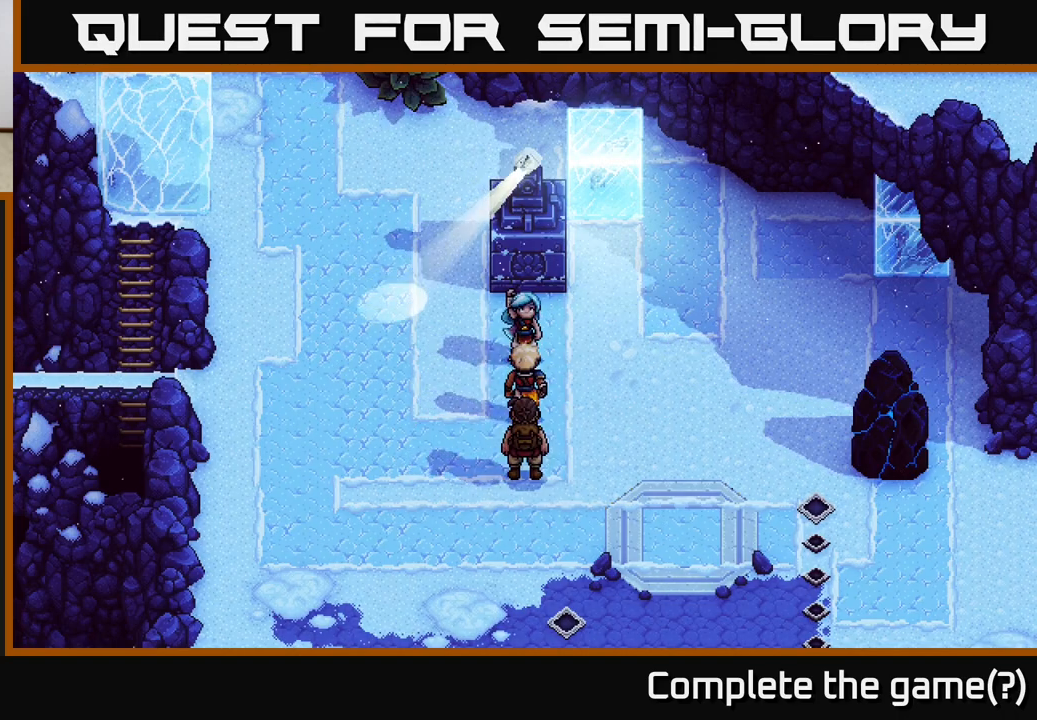
Gameplay with a controller (Xbox layout); each line is a JSON object with the inputs held at the frame after it. "events" lists button and stick changes between this image and that frame as [ms after this image, input, new state], when the widget could be followed in between.
{"buttons": ["R2"], "left_stick": "center", "right_stick": "center", "events": []}
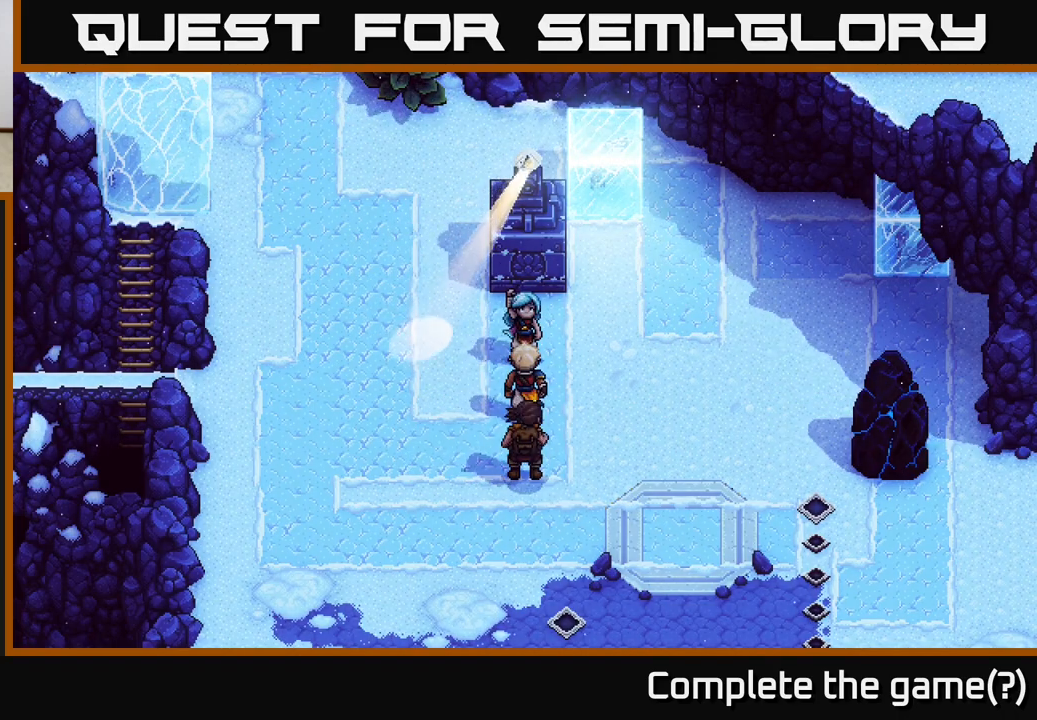
{"buttons": ["R2"], "left_stick": "center", "right_stick": "center", "events": []}
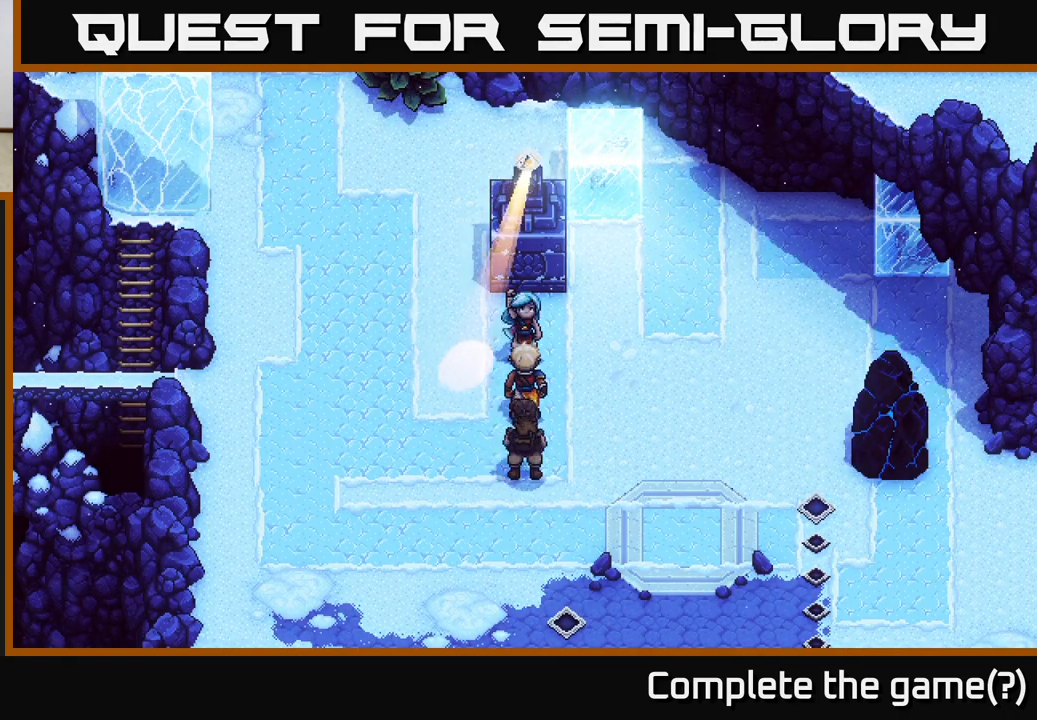
{"buttons": ["R2"], "left_stick": "center", "right_stick": "center", "events": []}
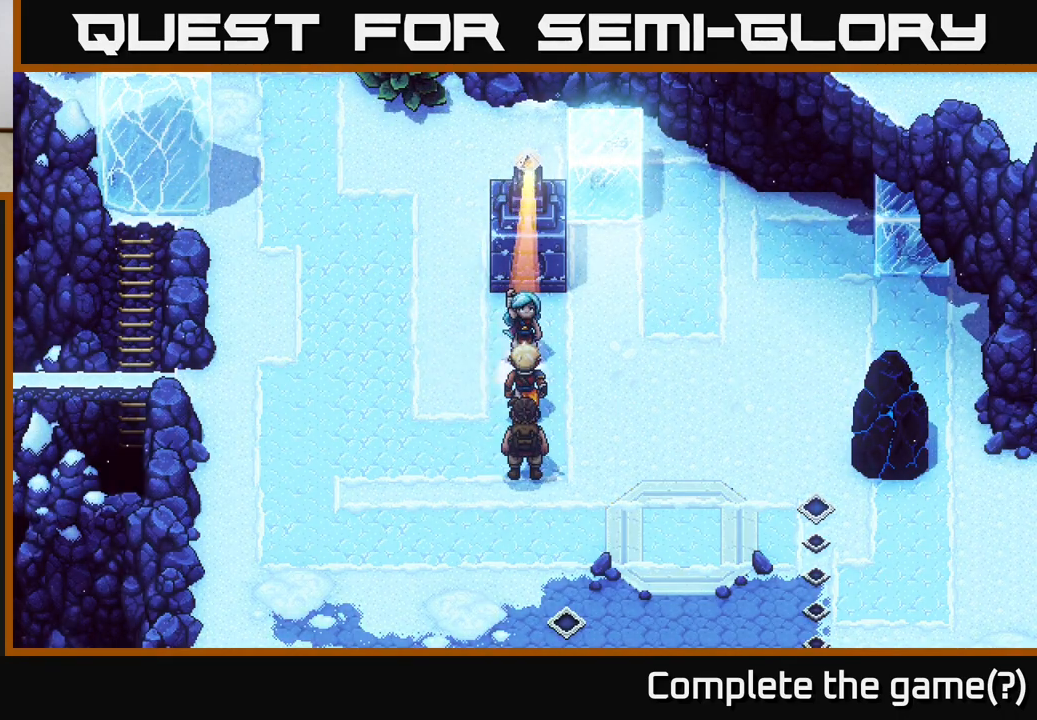
{"buttons": ["R2"], "left_stick": "center", "right_stick": "center", "events": []}
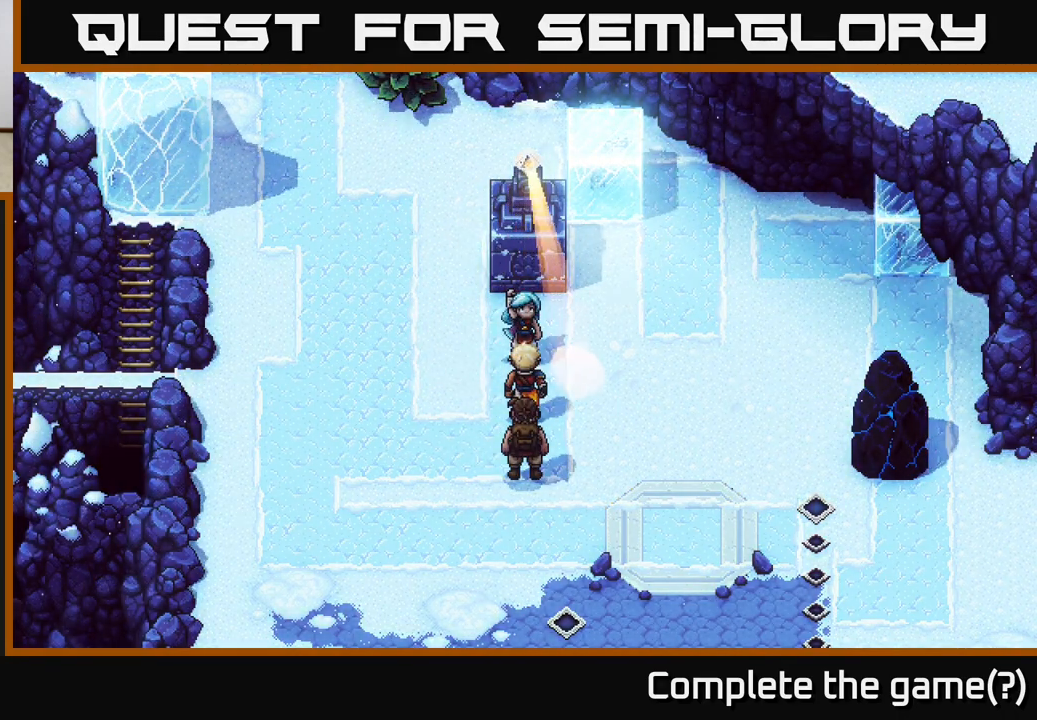
{"buttons": ["R2"], "left_stick": "center", "right_stick": "center", "events": []}
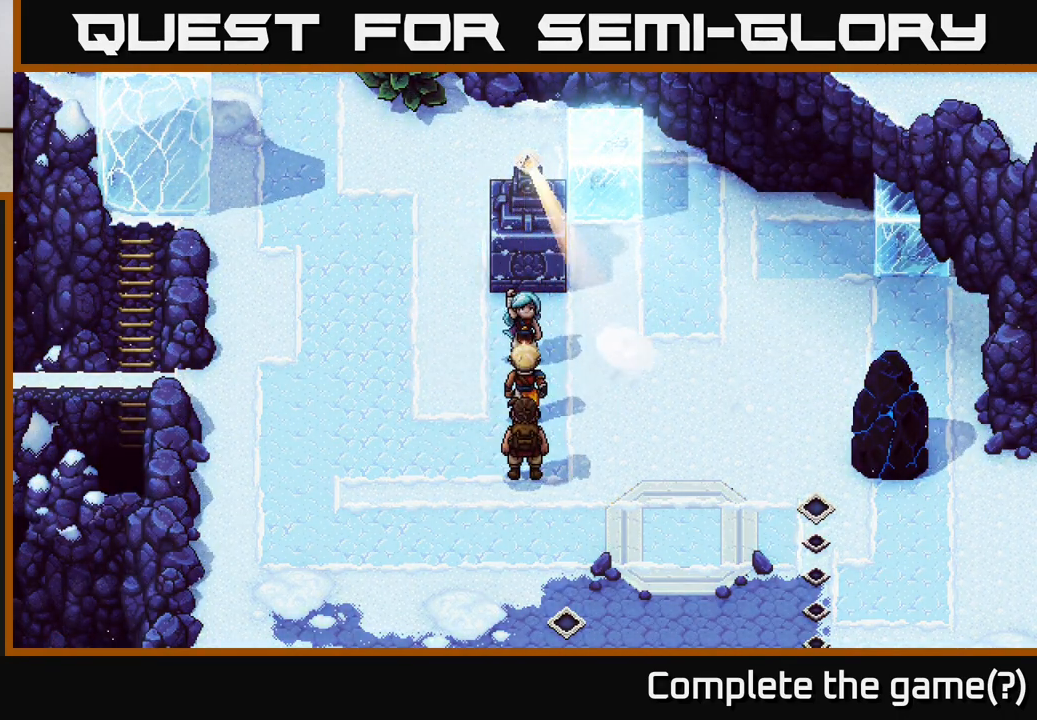
{"buttons": ["R2"], "left_stick": "up-left", "right_stick": "center", "events": [[283, "left_stick", "up-left"]]}
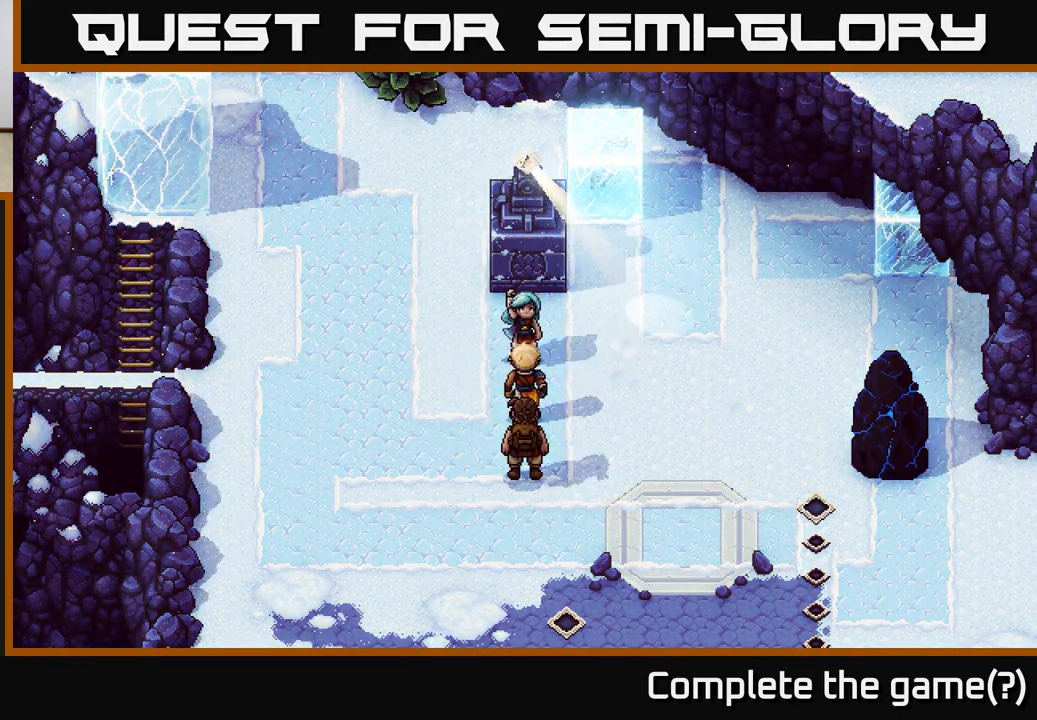
{"buttons": [], "left_stick": "up-left", "right_stick": "center", "events": [[133, "left_stick", "center"], [233, "R2", "up"], [283, "left_stick", "left"], [467, "left_stick", "up-left"]]}
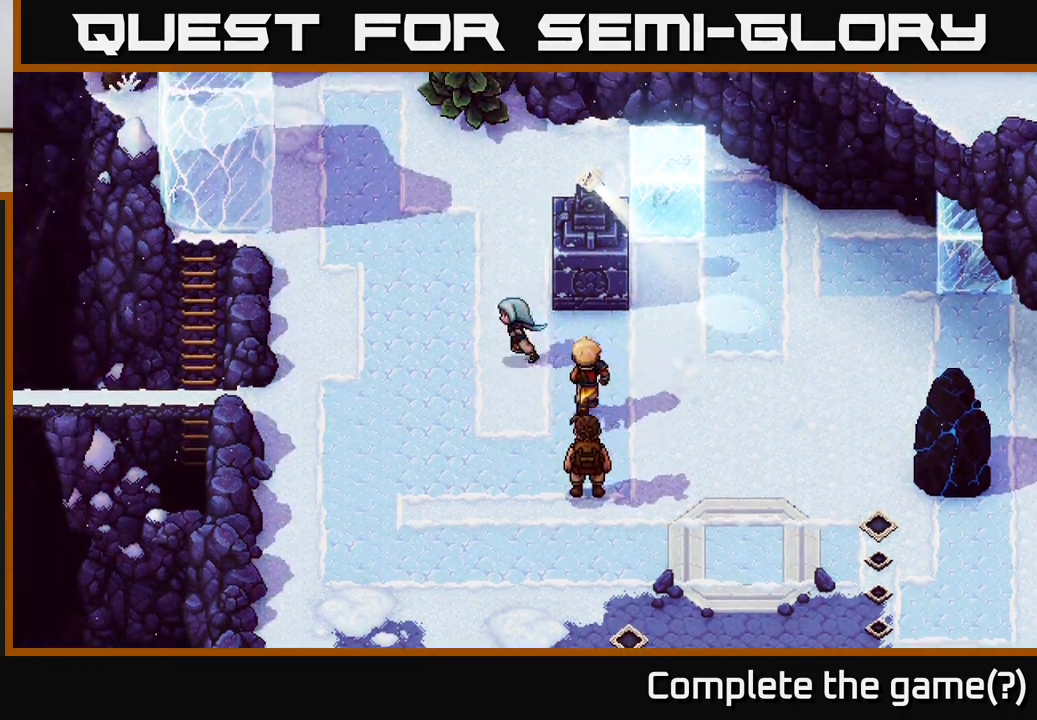
{"buttons": [], "left_stick": "up-right", "right_stick": "center", "events": [[117, "left_stick", "up"], [467, "left_stick", "up-right"]]}
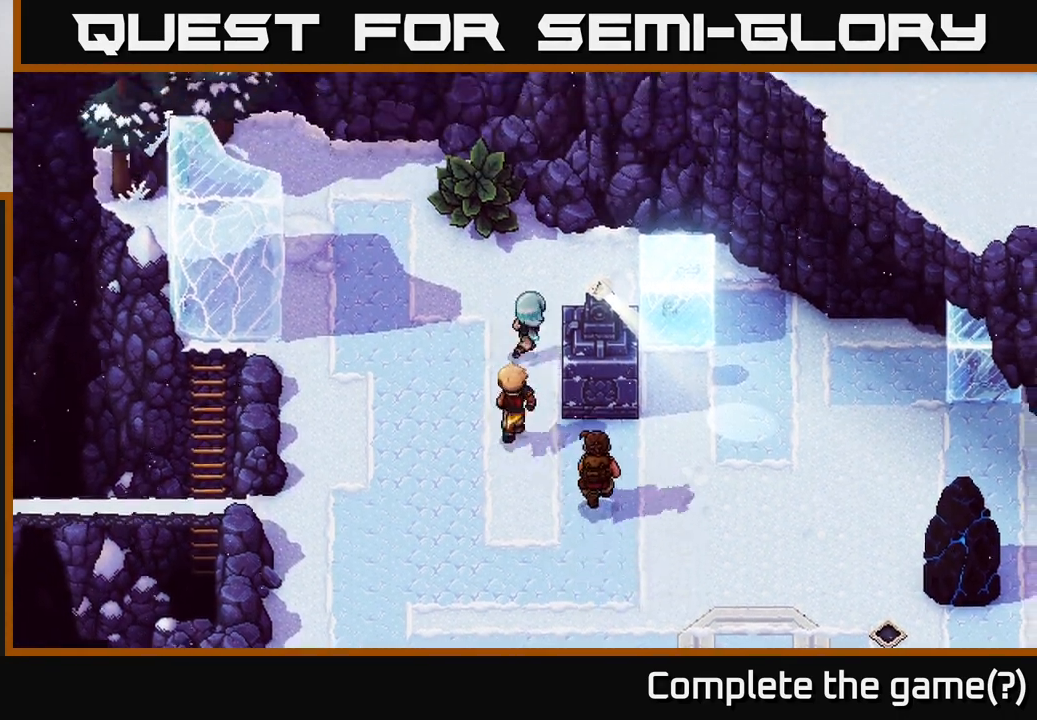
{"buttons": [], "left_stick": "up-right", "right_stick": "center", "events": [[350, "left_stick", "right"], [367, "X", "down"], [450, "X", "up"], [483, "left_stick", "up-right"]]}
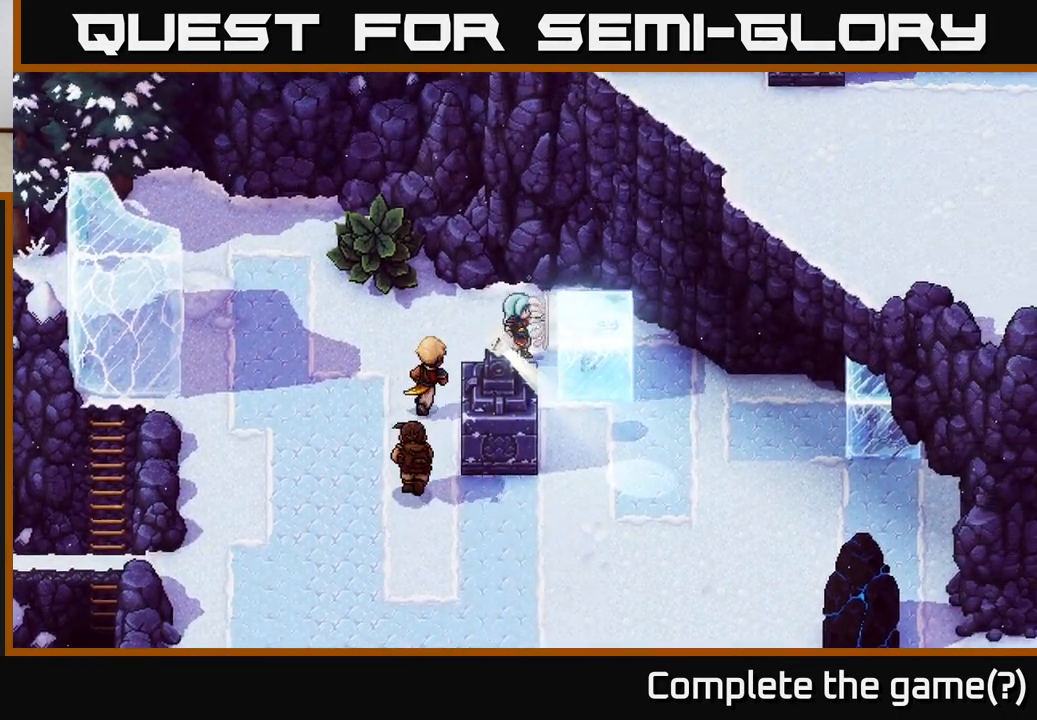
{"buttons": [], "left_stick": "up-right", "right_stick": "center", "events": []}
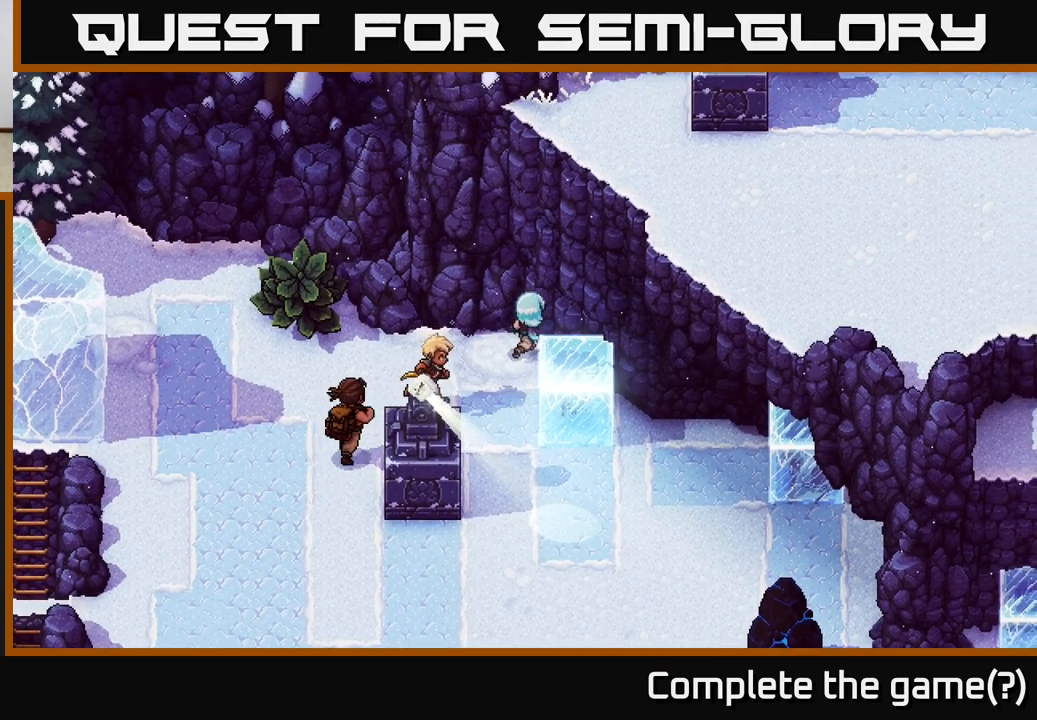
{"buttons": [], "left_stick": "center", "right_stick": "center", "events": [[150, "left_stick", "down-right"], [250, "X", "down"], [283, "left_stick", "down"], [333, "X", "up"], [383, "left_stick", "center"]]}
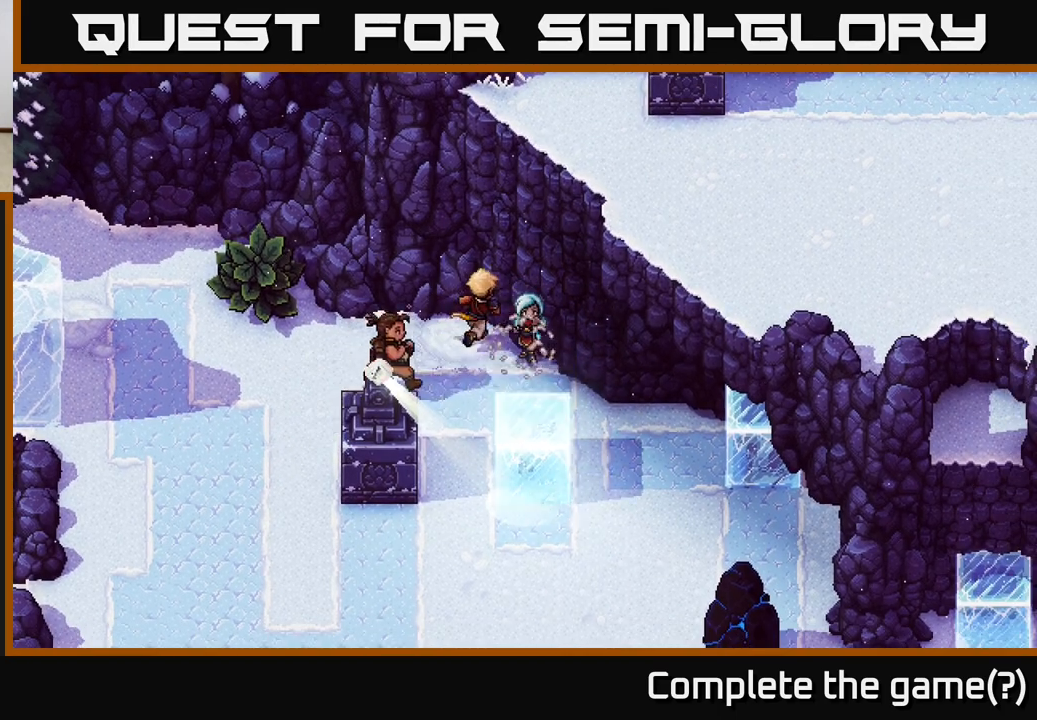
{"buttons": [], "left_stick": "down-left", "right_stick": "center", "events": [[17, "left_stick", "down"], [200, "left_stick", "down-right"], [500, "left_stick", "down-left"]]}
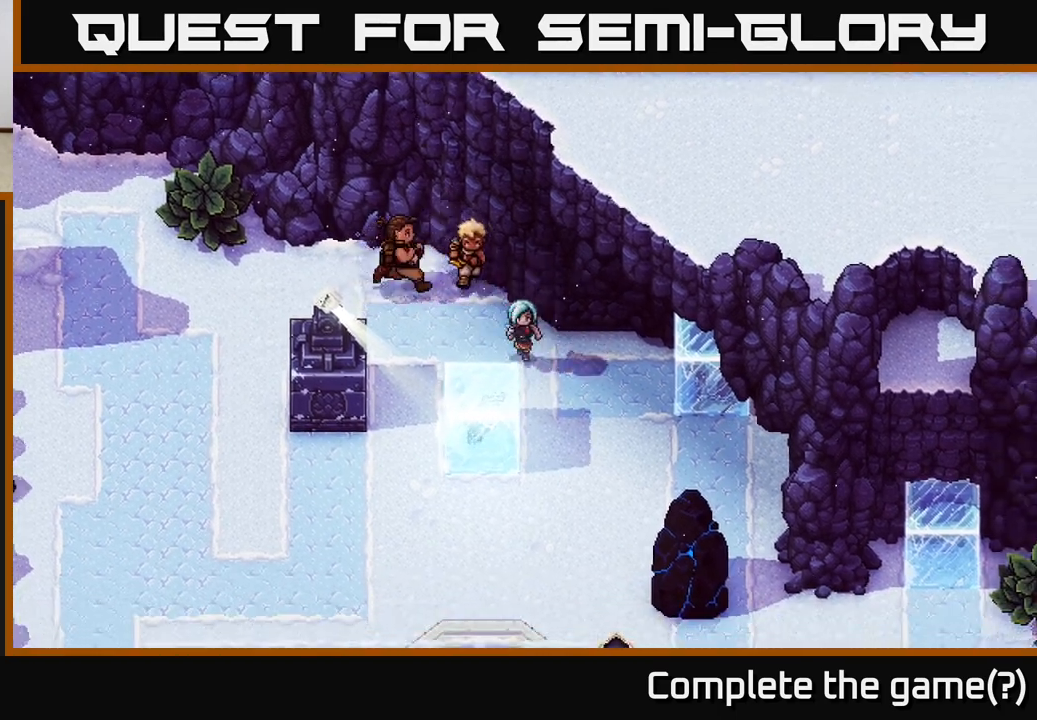
{"buttons": [], "left_stick": "down-left", "right_stick": "center", "events": [[83, "left_stick", "up-left"], [350, "left_stick", "down-left"]]}
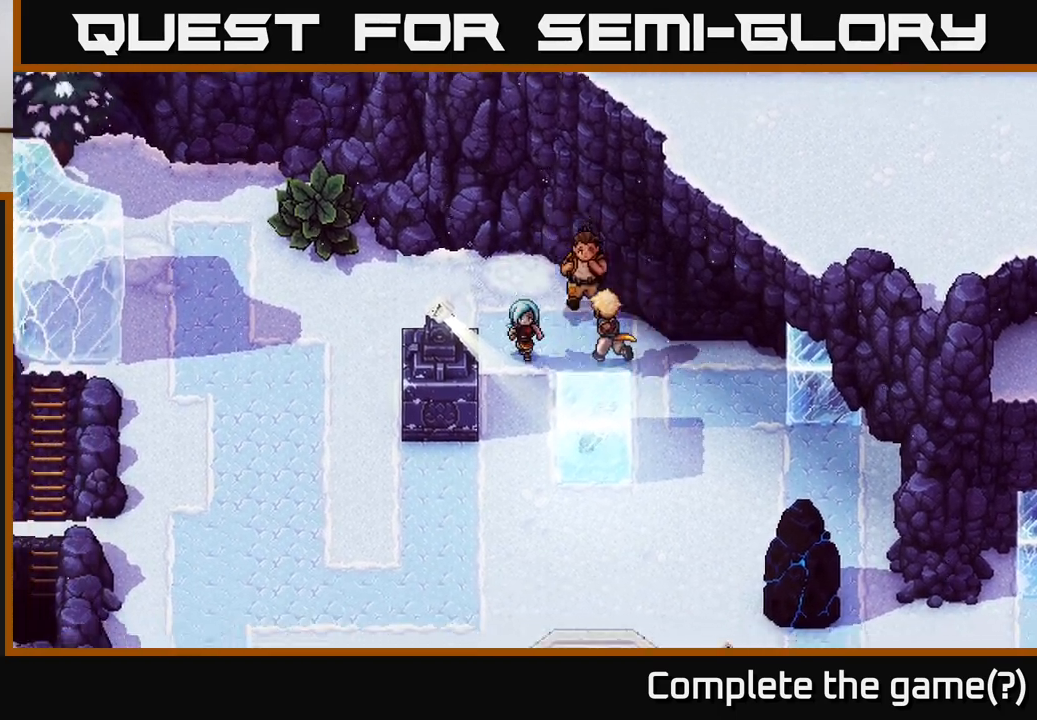
{"buttons": [], "left_stick": "down", "right_stick": "center", "events": [[17, "left_stick", "down"], [283, "left_stick", "down-left"], [433, "left_stick", "down"]]}
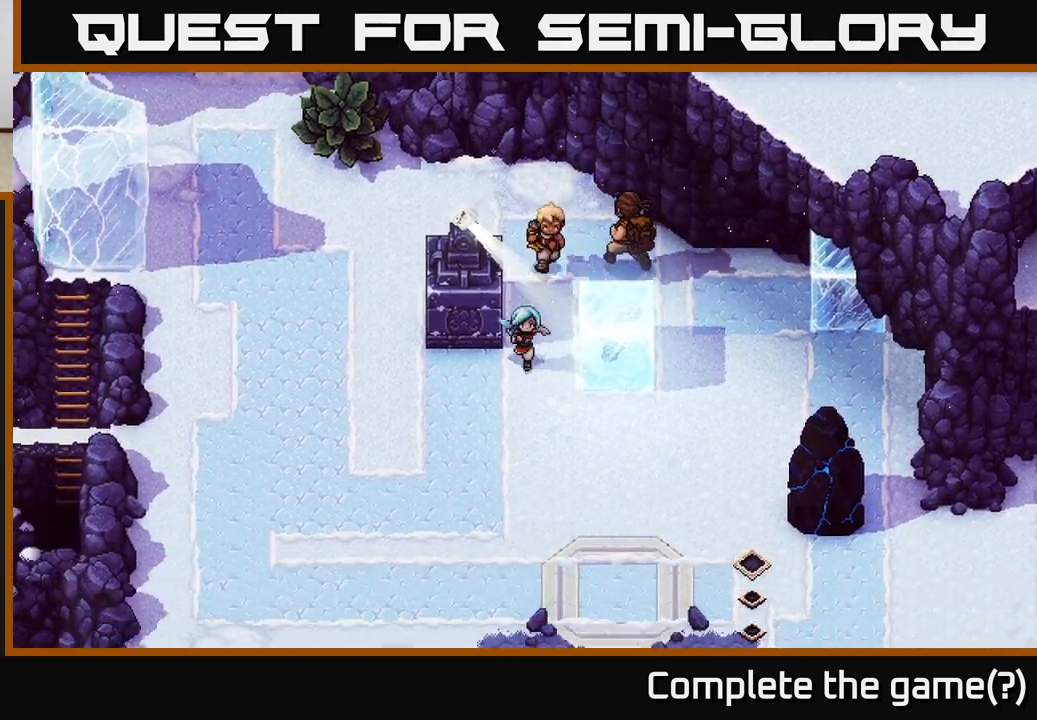
{"buttons": [], "left_stick": "center", "right_stick": "center", "events": [[183, "left_stick", "center"]]}
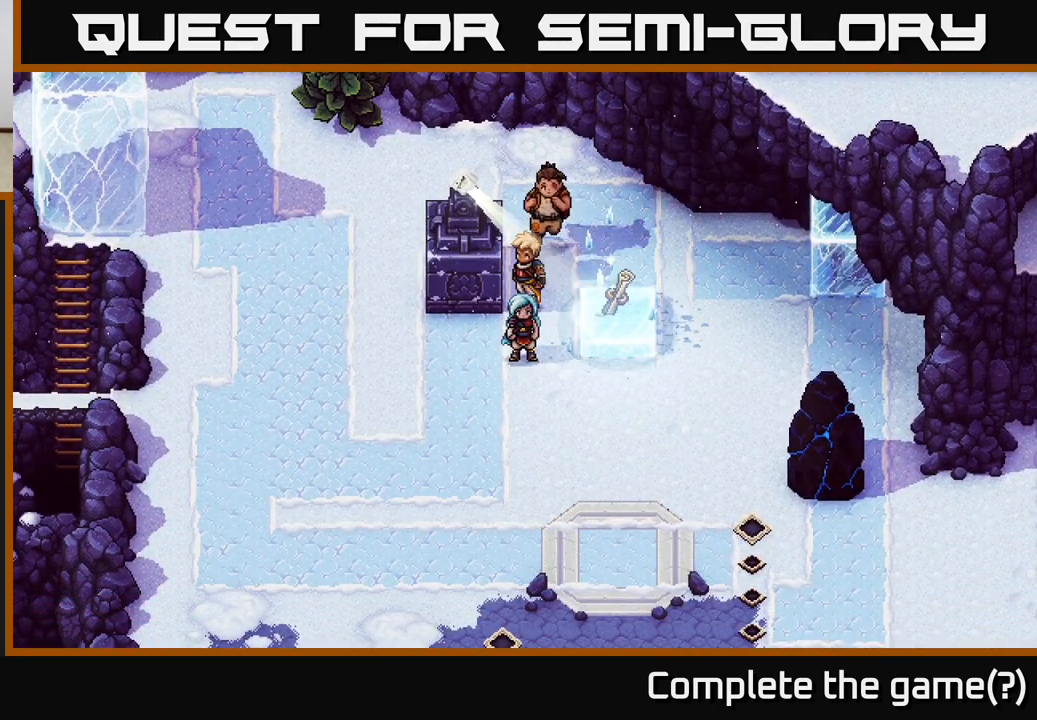
{"buttons": [], "left_stick": "right", "right_stick": "center", "events": [[200, "left_stick", "up"], [267, "left_stick", "up-right"], [400, "left_stick", "right"]]}
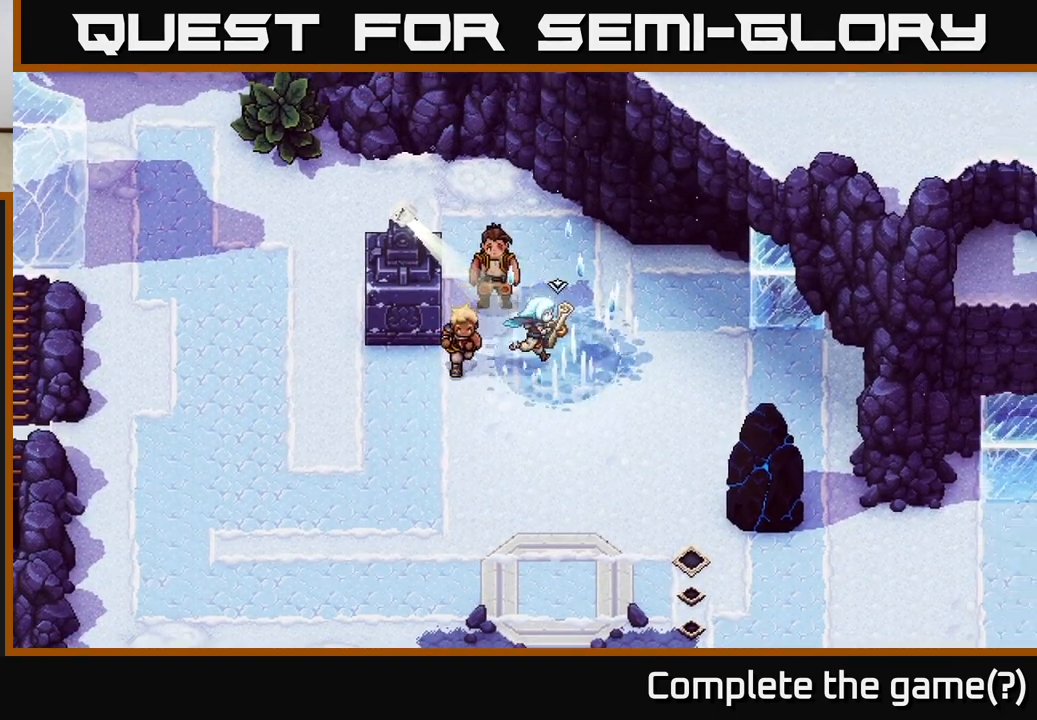
{"buttons": [], "left_stick": "center", "right_stick": "center", "events": [[183, "left_stick", "center"], [417, "A", "down"], [467, "A", "up"]]}
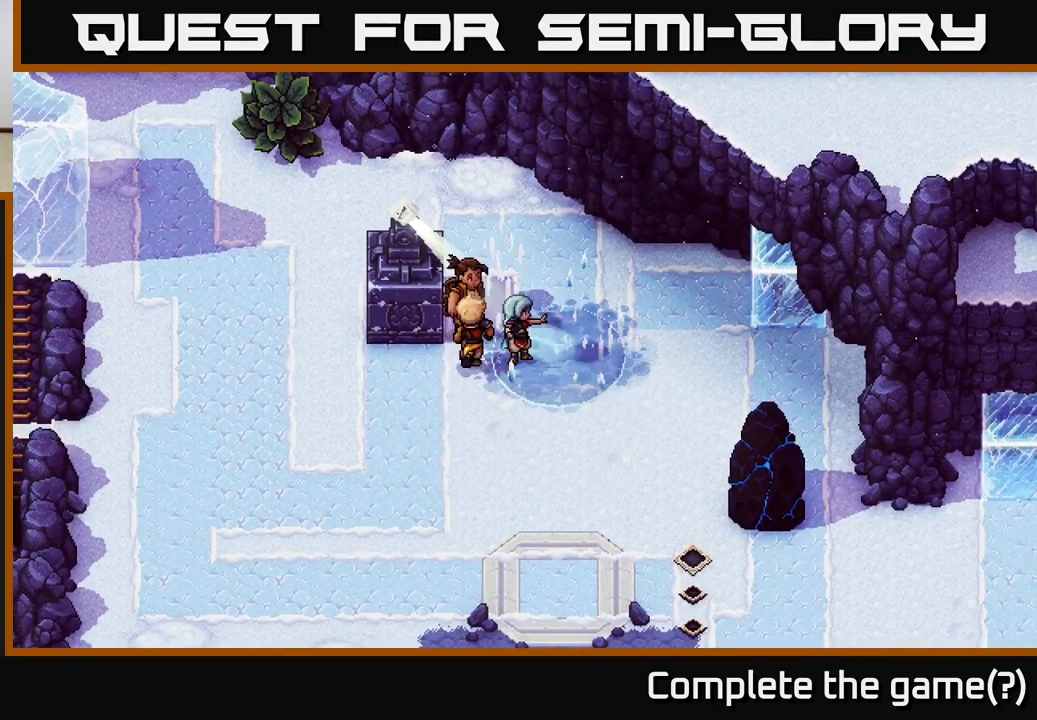
{"buttons": [], "left_stick": "center", "right_stick": "center", "events": []}
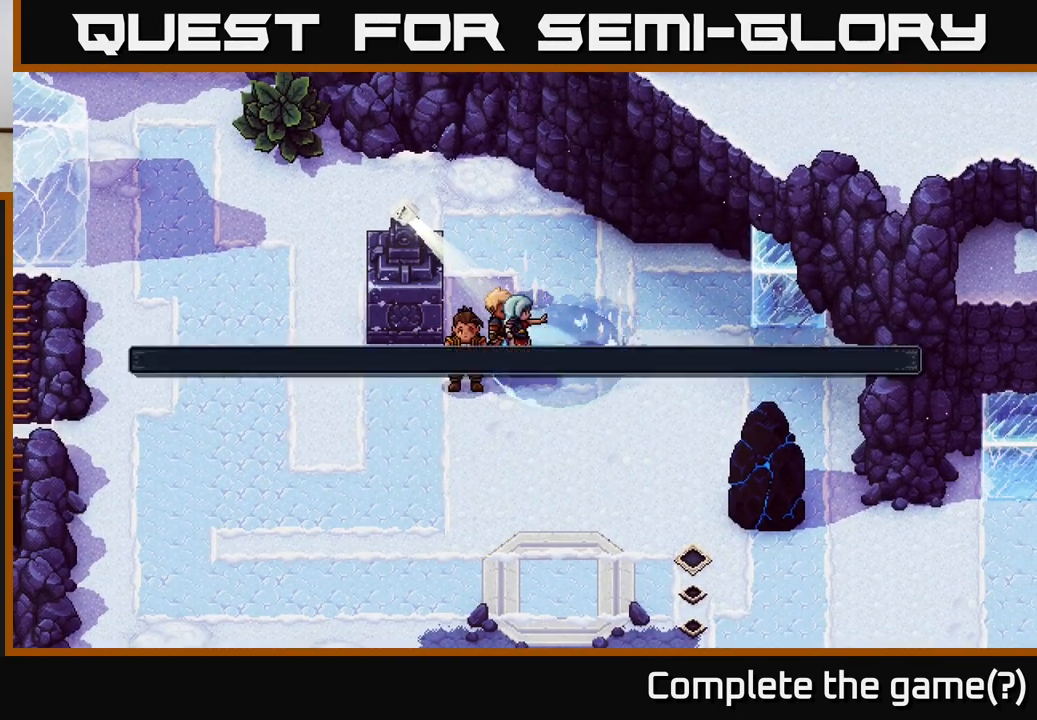
{"buttons": [], "left_stick": "center", "right_stick": "center", "events": []}
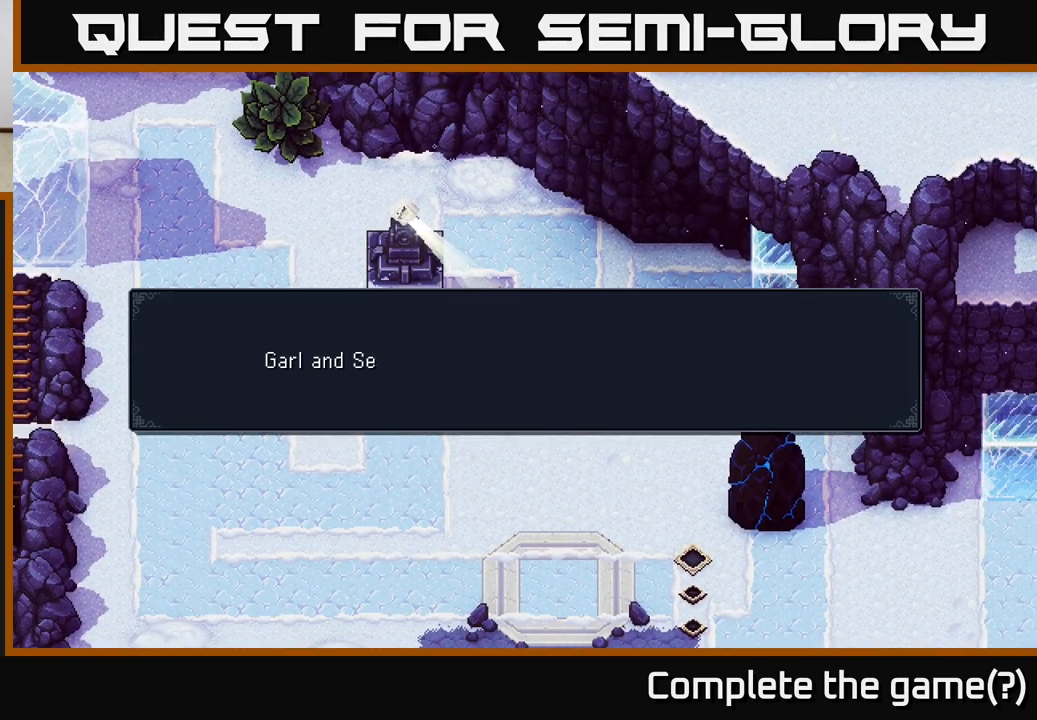
{"buttons": [], "left_stick": "center", "right_stick": "center", "events": [[50, "A", "down"], [167, "A", "up"]]}
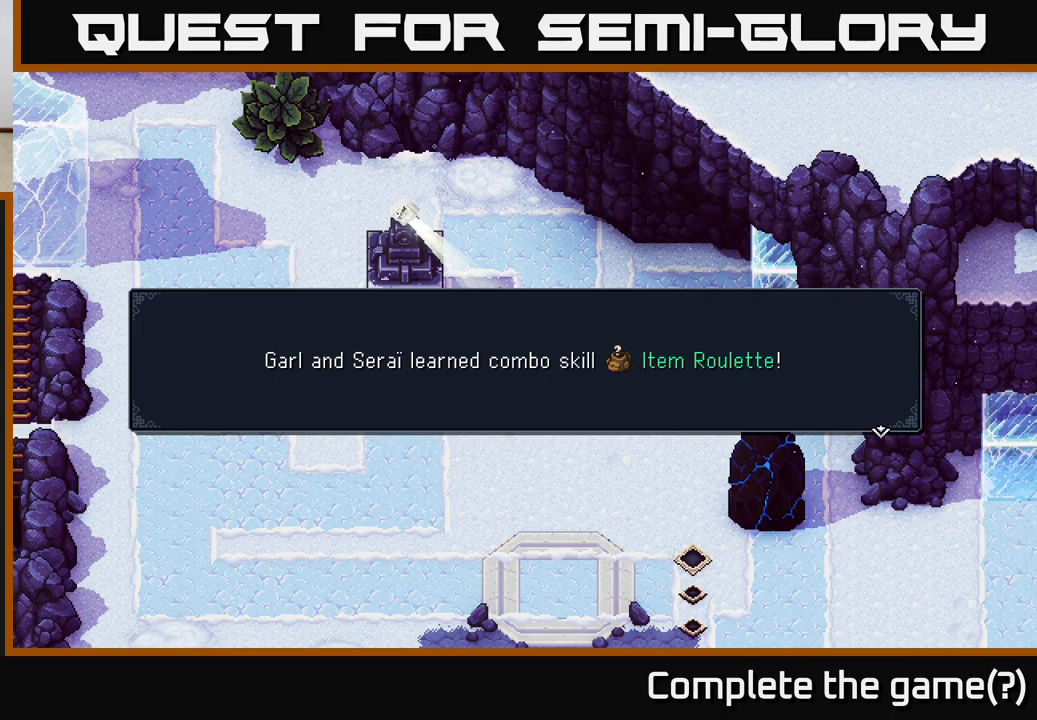
{"buttons": [], "left_stick": "center", "right_stick": "center", "events": []}
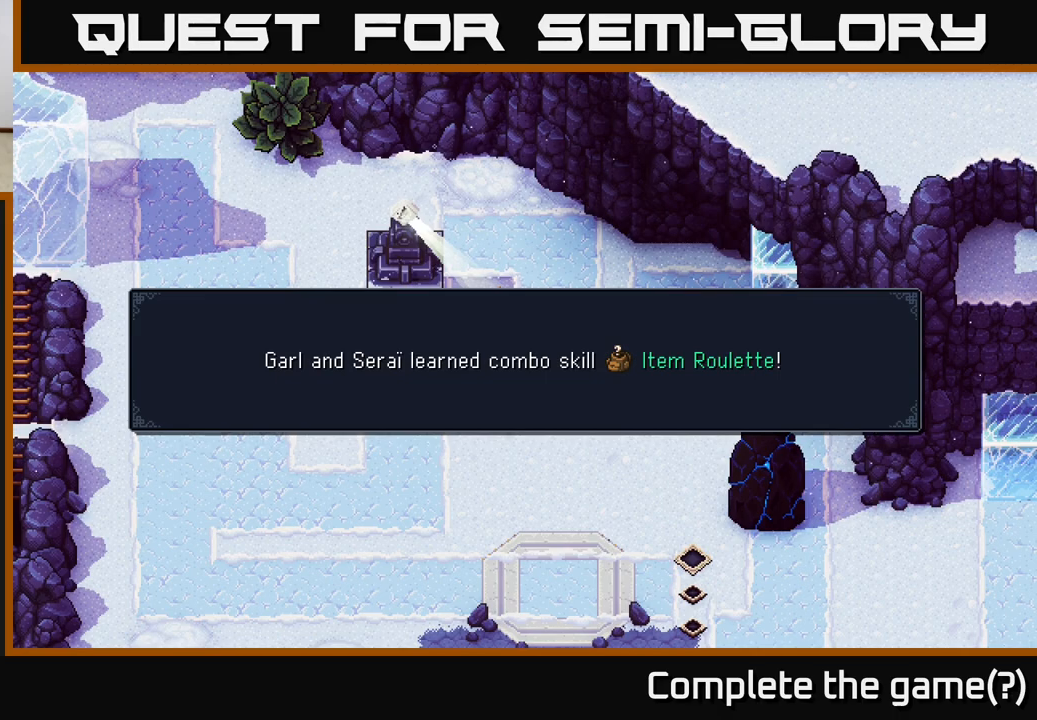
{"buttons": [], "left_stick": "center", "right_stick": "center", "events": []}
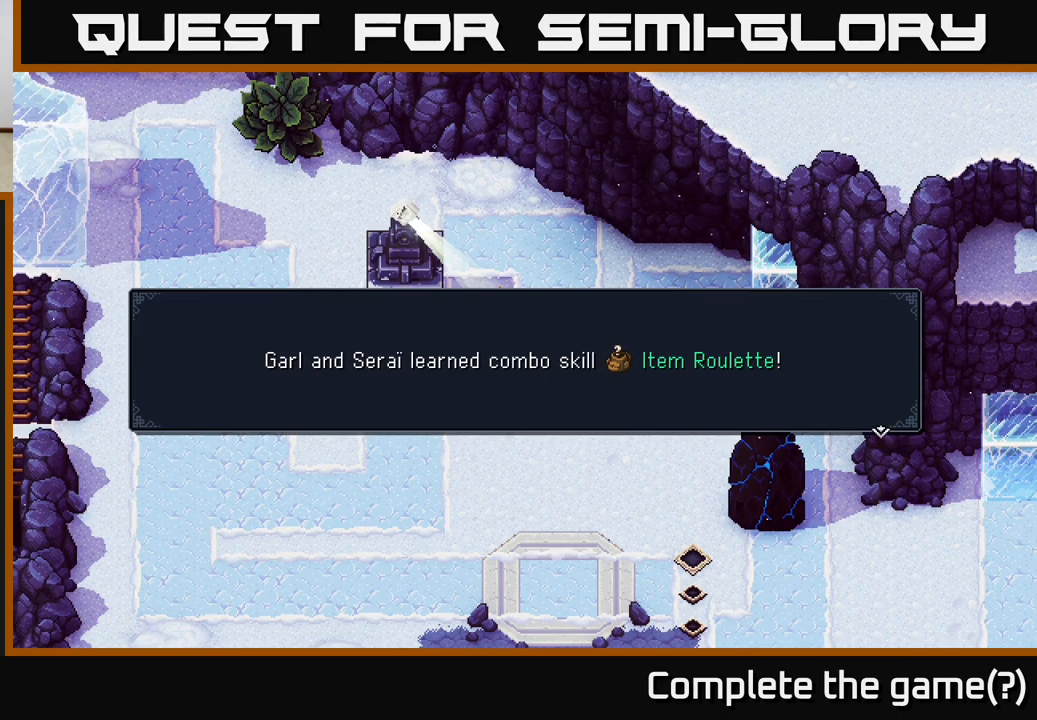
{"buttons": [], "left_stick": "center", "right_stick": "center", "events": []}
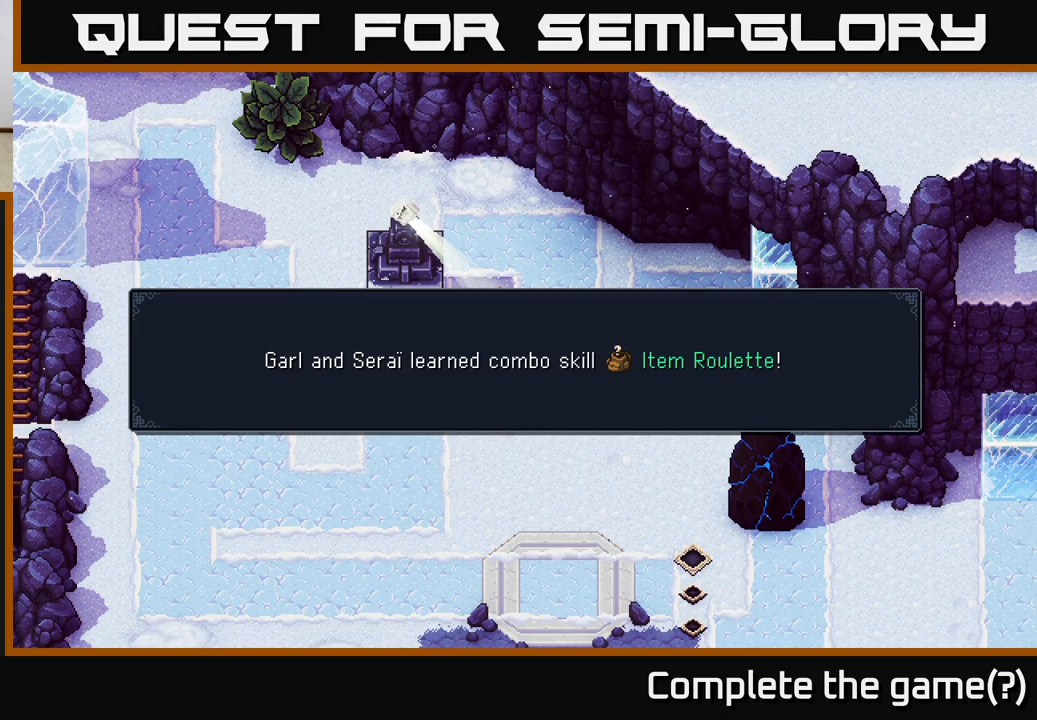
{"buttons": [], "left_stick": "center", "right_stick": "center", "events": [[133, "A", "down"], [200, "A", "up"]]}
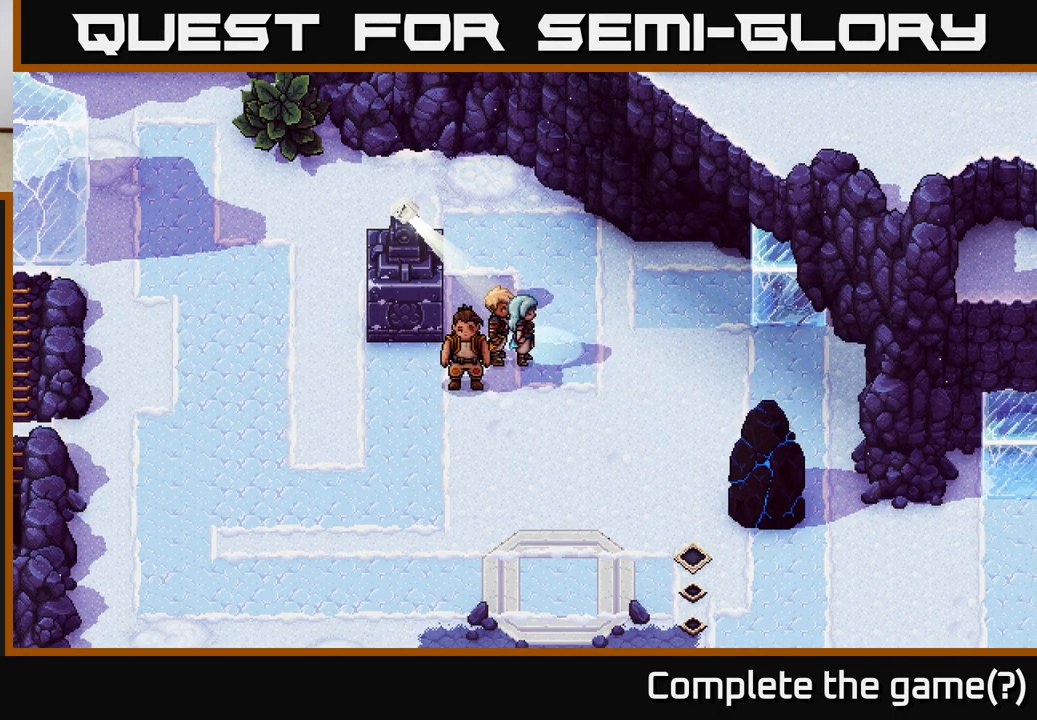
{"buttons": ["Y"], "left_stick": "center", "right_stick": "center", "events": [[467, "Y", "down"]]}
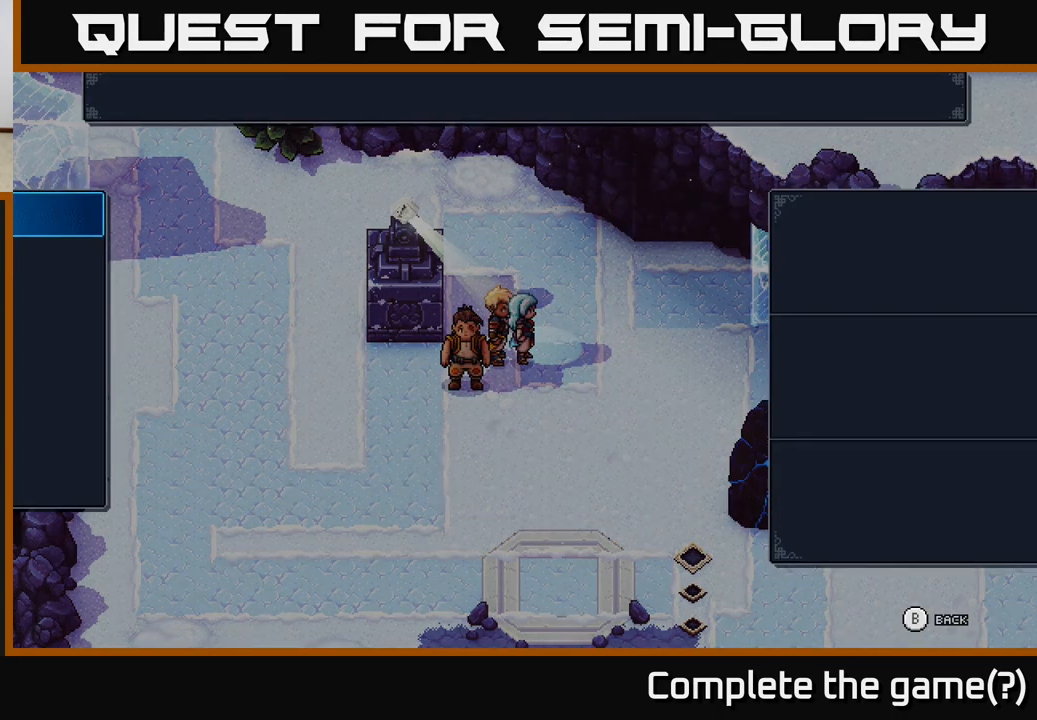
{"buttons": ["DPAD_DOWN"], "left_stick": "center", "right_stick": "center", "events": [[17, "Y", "up"], [483, "DPAD_DOWN", "down"]]}
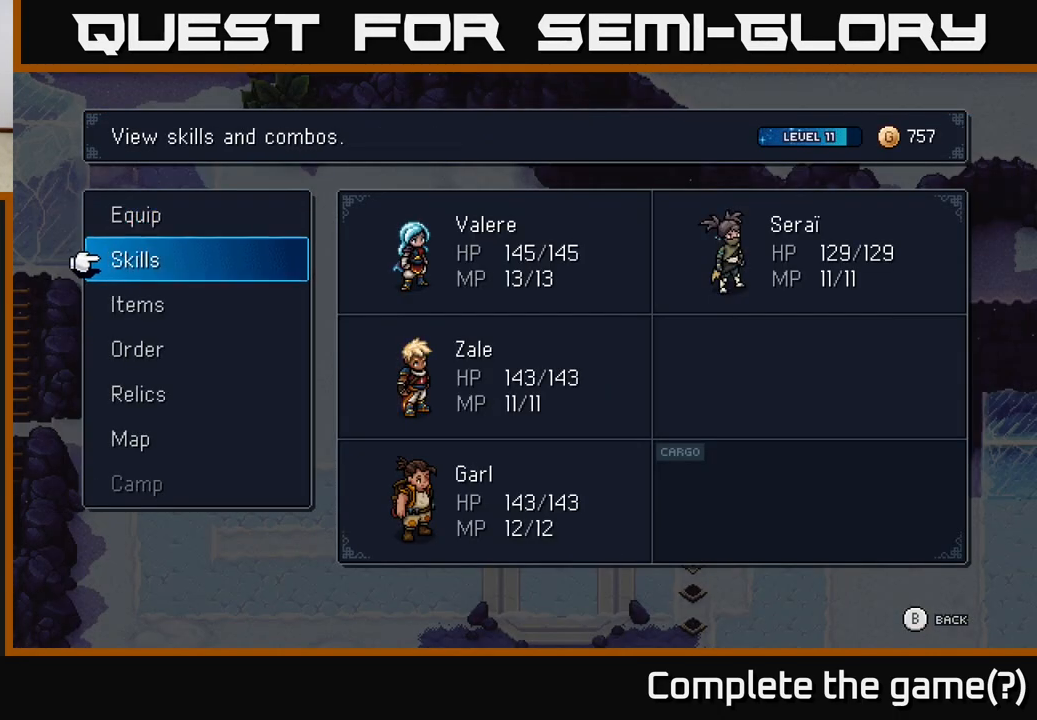
{"buttons": [], "left_stick": "center", "right_stick": "center", "events": [[83, "DPAD_DOWN", "up"], [250, "A", "down"], [333, "A", "up"], [417, "DPAD_DOWN", "down"], [483, "DPAD_DOWN", "up"]]}
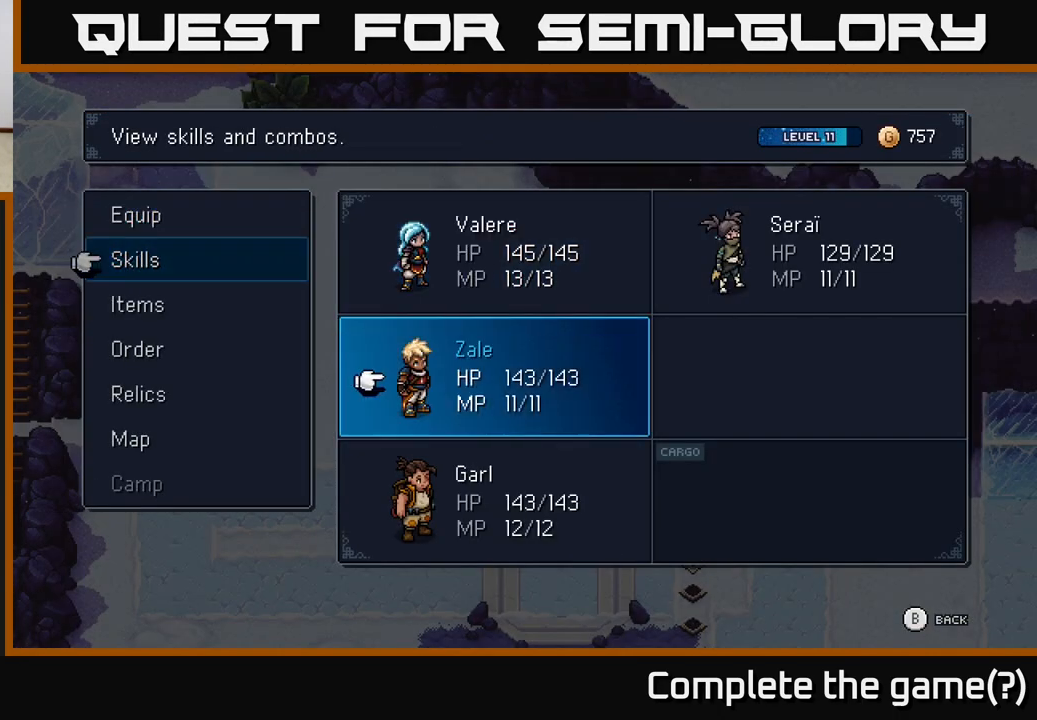
{"buttons": [], "left_stick": "center", "right_stick": "center", "events": [[83, "DPAD_DOWN", "down"], [133, "DPAD_DOWN", "up"], [350, "A", "down"], [400, "A", "up"]]}
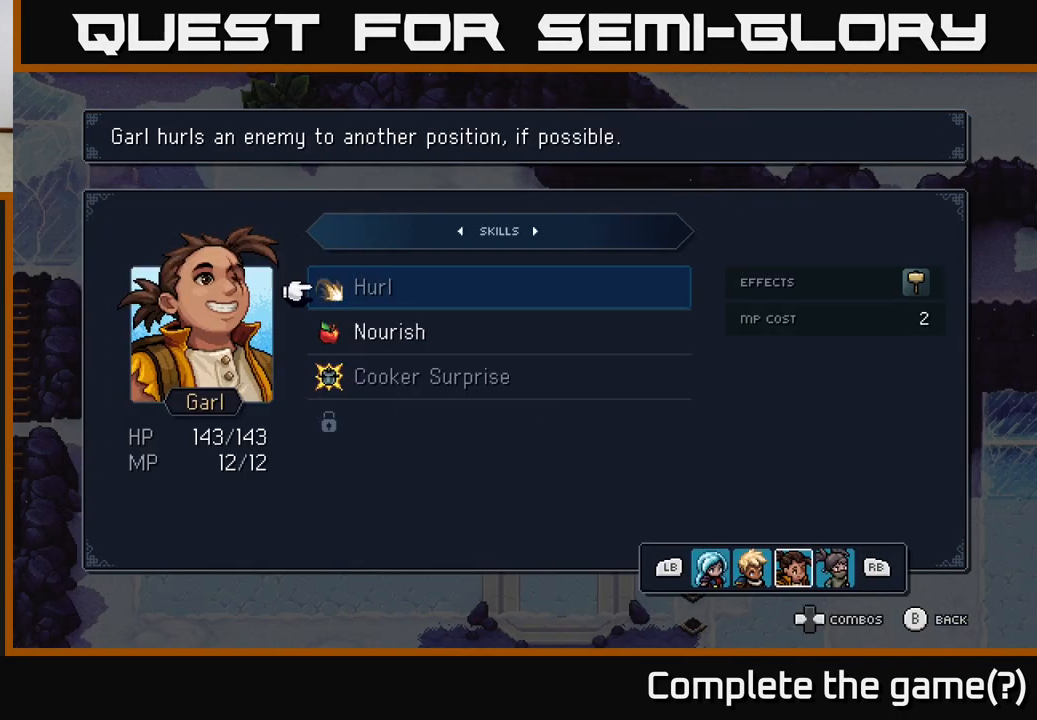
{"buttons": [], "left_stick": "center", "right_stick": "center", "events": [[417, "DPAD_DOWN", "down"], [500, "DPAD_DOWN", "up"]]}
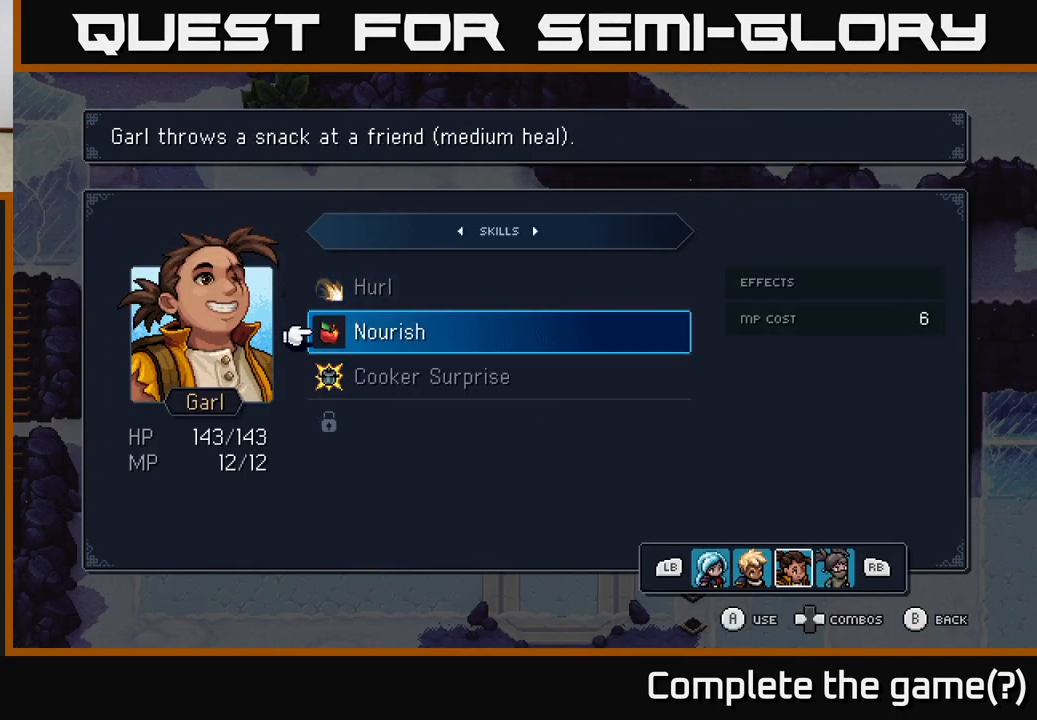
{"buttons": [], "left_stick": "center", "right_stick": "center", "events": [[183, "R1", "down"], [250, "R1", "up"]]}